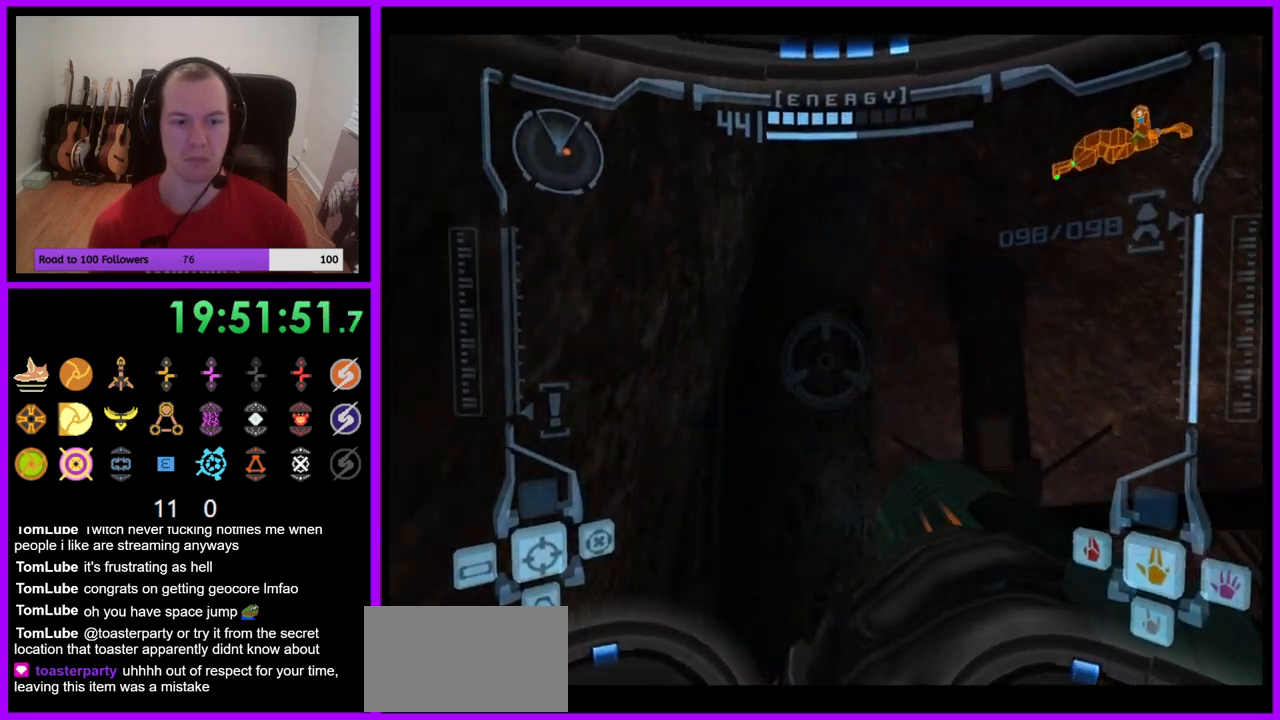
Gameplay with a controller (Nintendo layout); each line is a JSON object with the inputs held at the frame after it (dt_ms = milliseconds from this image to that frame). "events" lists button and stick changes between this image and that frame as [ms after this image, input, new state], when the widget could be followed in between. Not read: L3 R3.
{"dt_ms": 500, "buttons": ["R1"], "left_stick": "up-right", "right_stick": "center", "events": [[183, "left_stick", "up-right"]]}
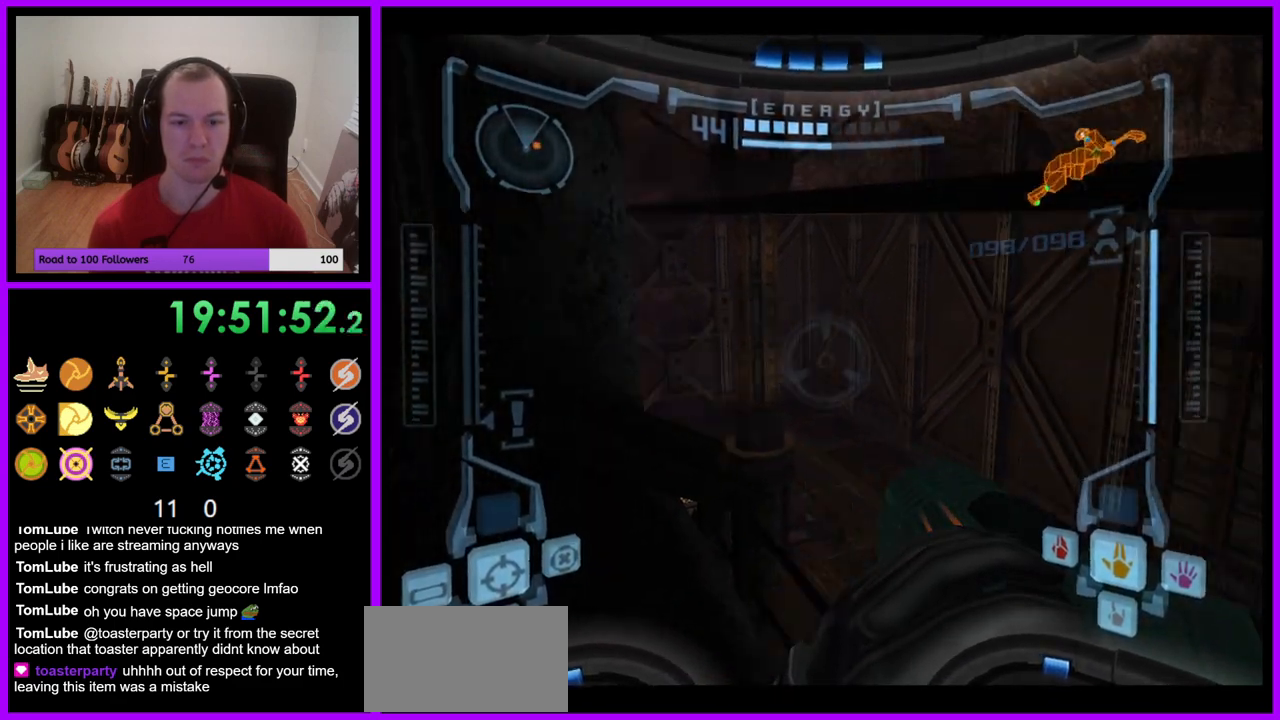
{"dt_ms": 500, "buttons": ["L1"], "left_stick": "up", "right_stick": "center", "events": [[133, "left_stick", "up"], [317, "R1", "up"], [367, "L1", "down"]]}
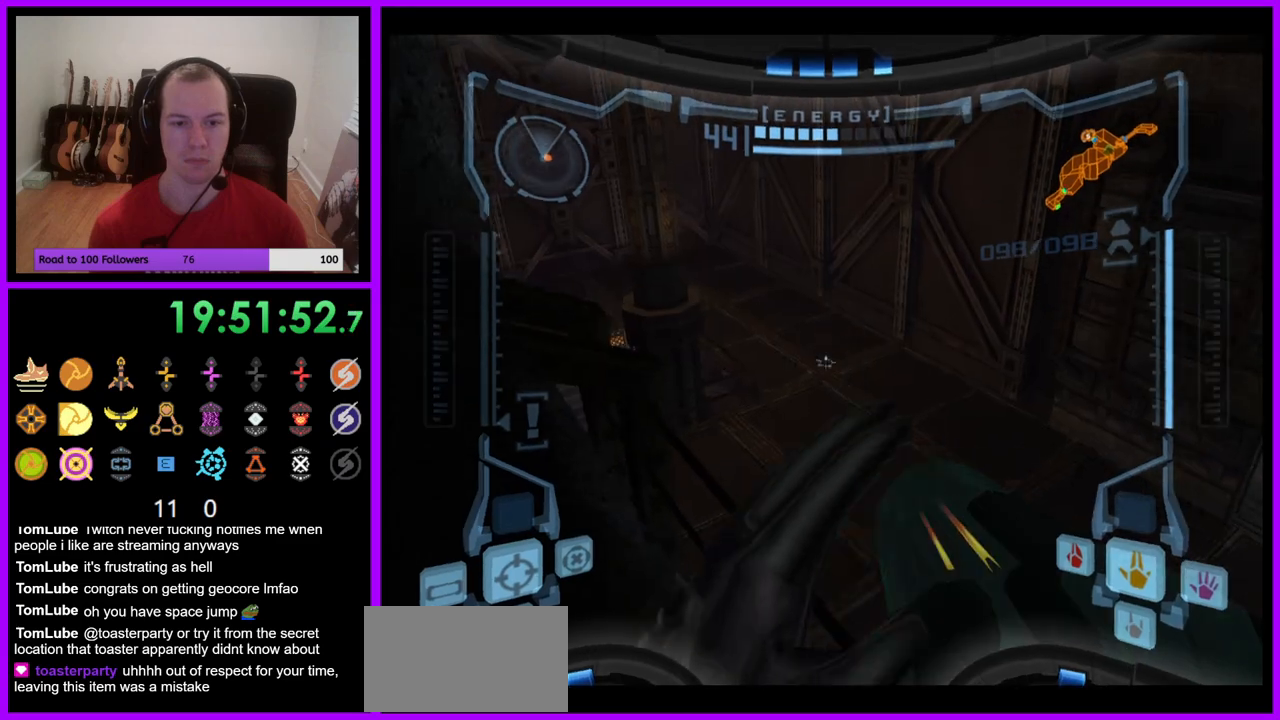
{"dt_ms": 500, "buttons": [], "left_stick": "up", "right_stick": "center", "events": [[450, "L1", "up"]]}
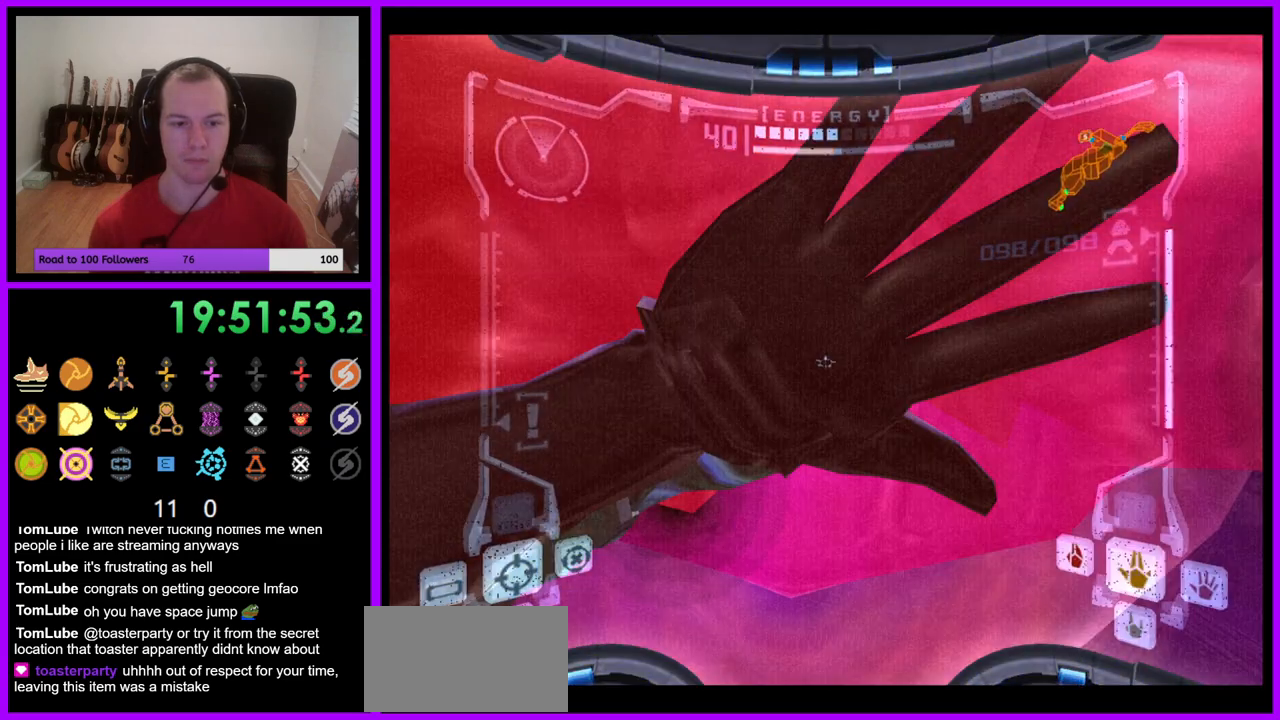
{"dt_ms": 500, "buttons": [], "left_stick": "up-right", "right_stick": "center", "events": [[83, "left_stick", "up-right"], [100, "X", "down"], [283, "X", "up"]]}
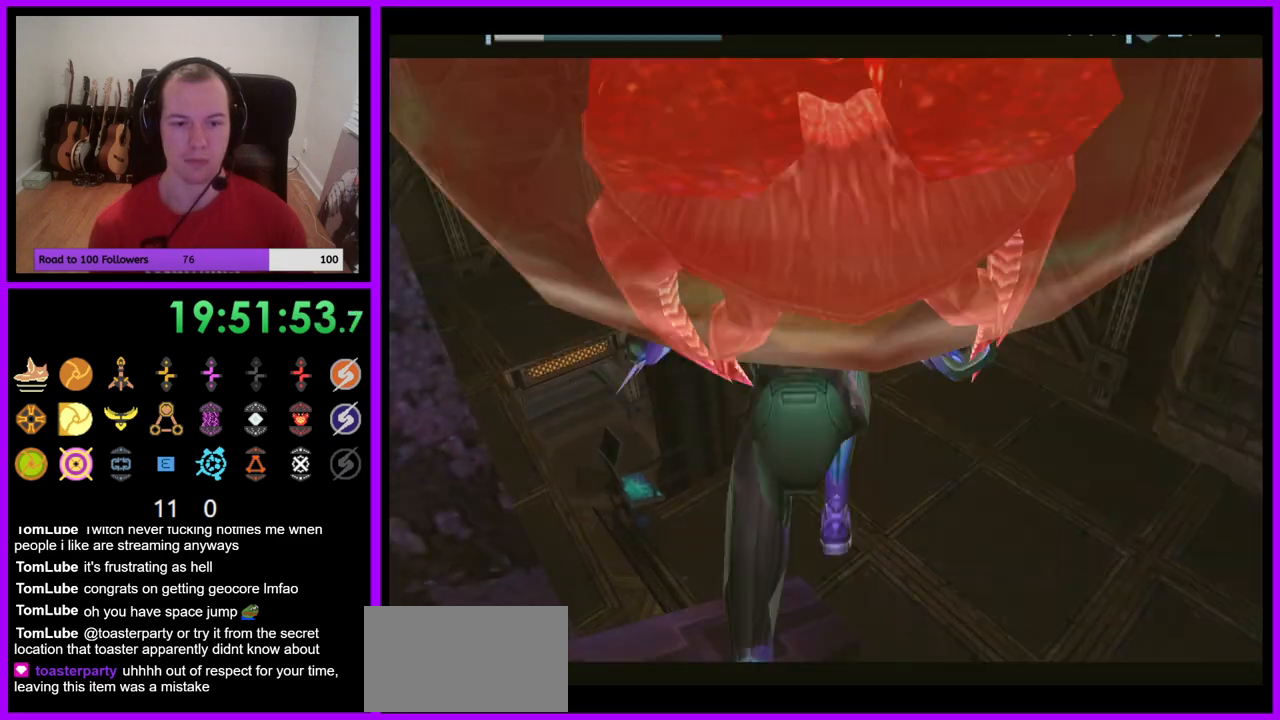
{"dt_ms": 500, "buttons": [], "left_stick": "up", "right_stick": "center", "events": [[467, "left_stick", "up"]]}
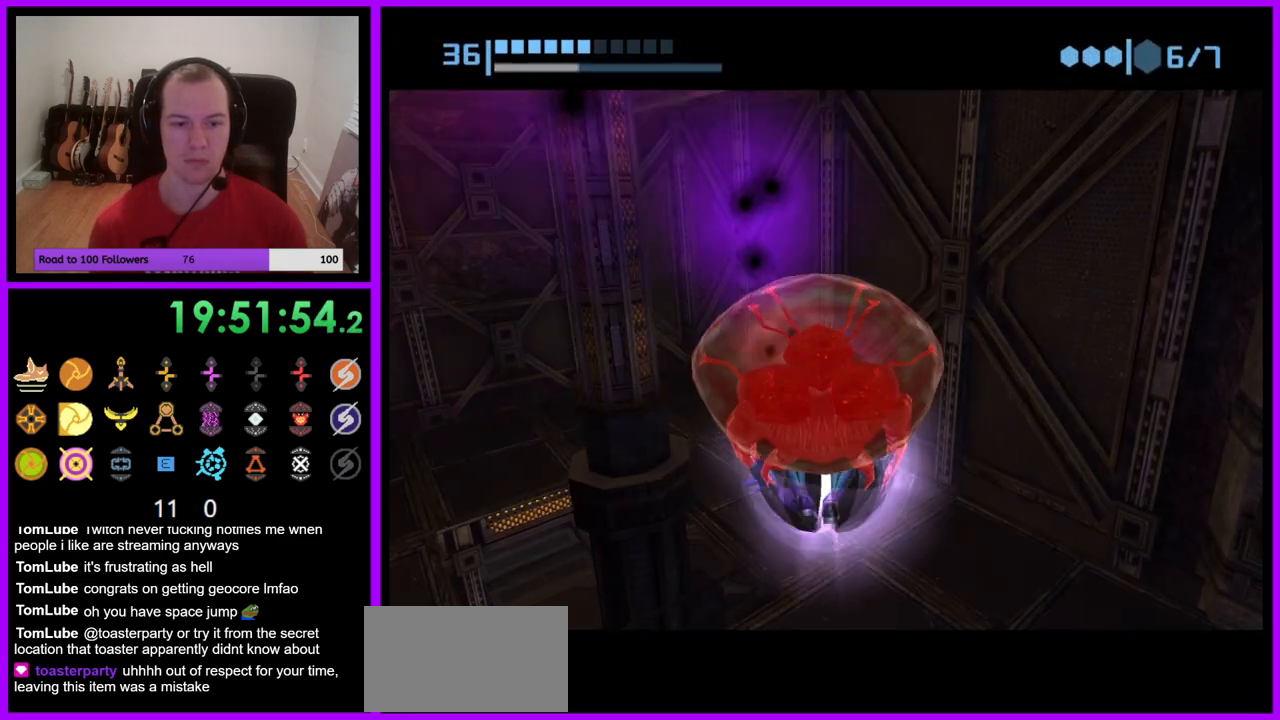
{"dt_ms": 500, "buttons": [], "left_stick": "down-left", "right_stick": "center", "events": [[150, "left_stick", "center"], [200, "left_stick", "down-left"]]}
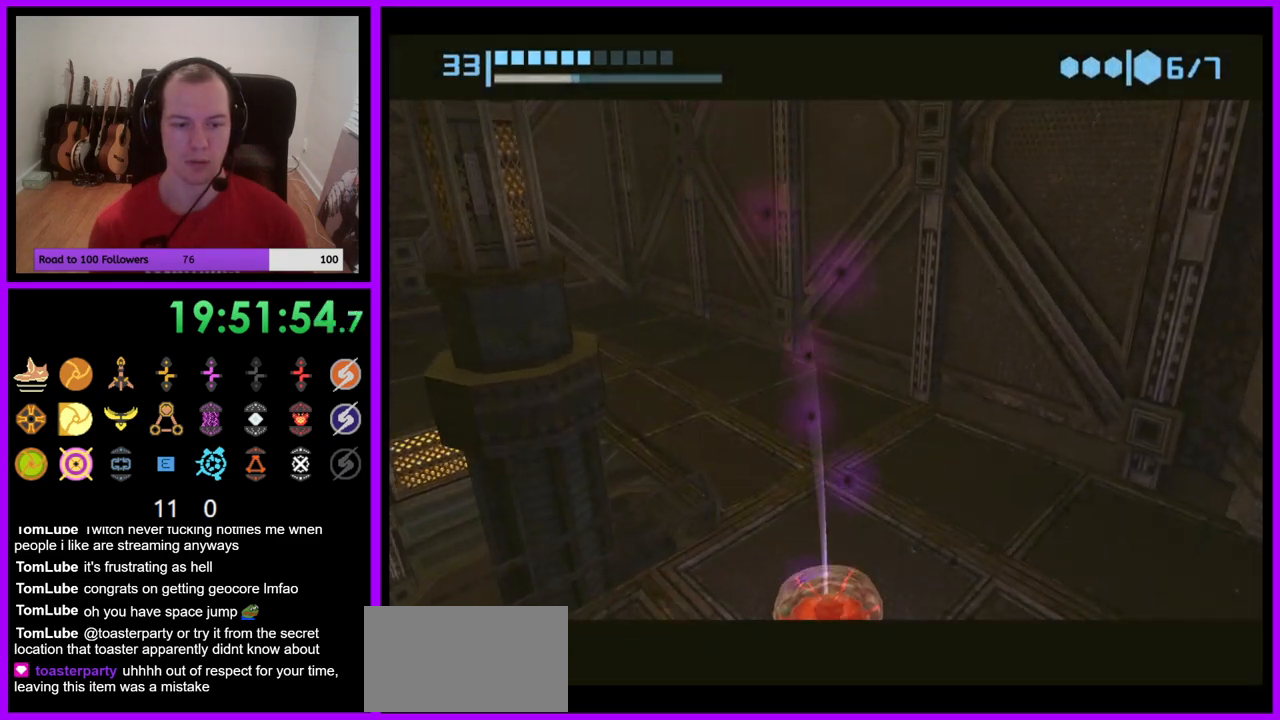
{"dt_ms": 500, "buttons": [], "left_stick": "center", "right_stick": "center", "events": [[83, "left_stick", "center"], [200, "A", "down"], [317, "A", "up"]]}
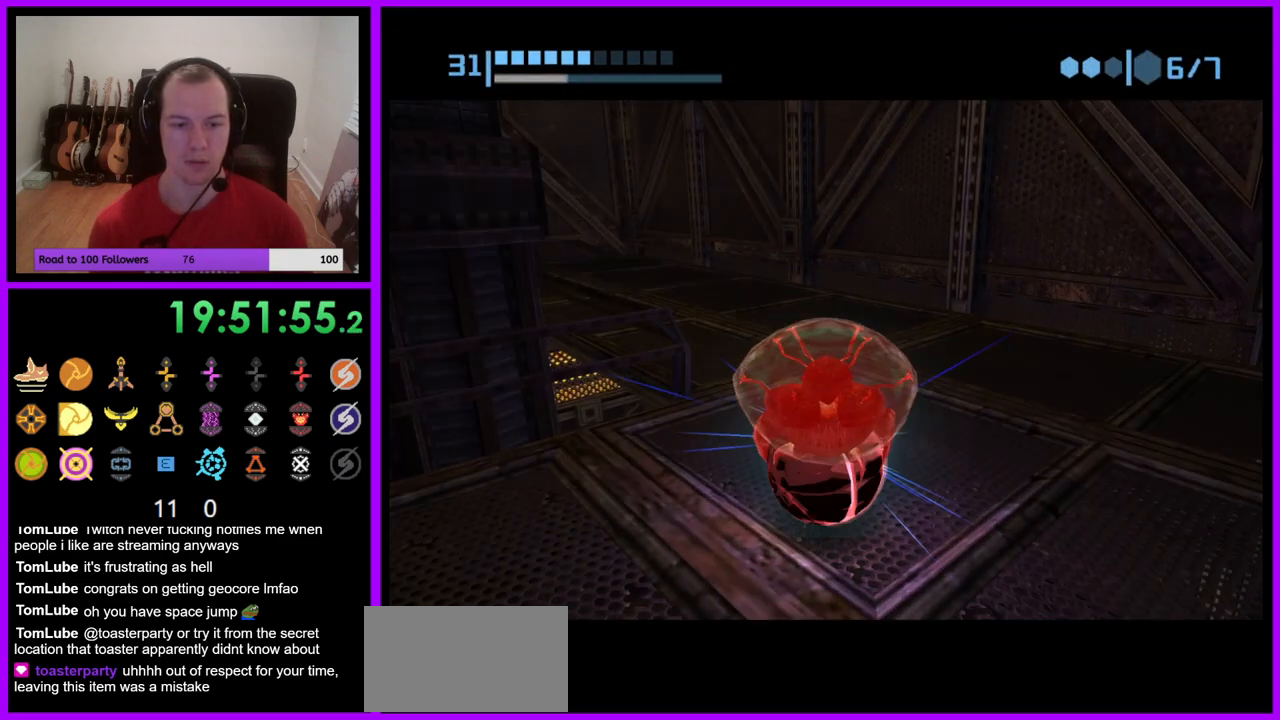
{"dt_ms": 500, "buttons": [], "left_stick": "left", "right_stick": "center", "events": [[333, "left_stick", "left"]]}
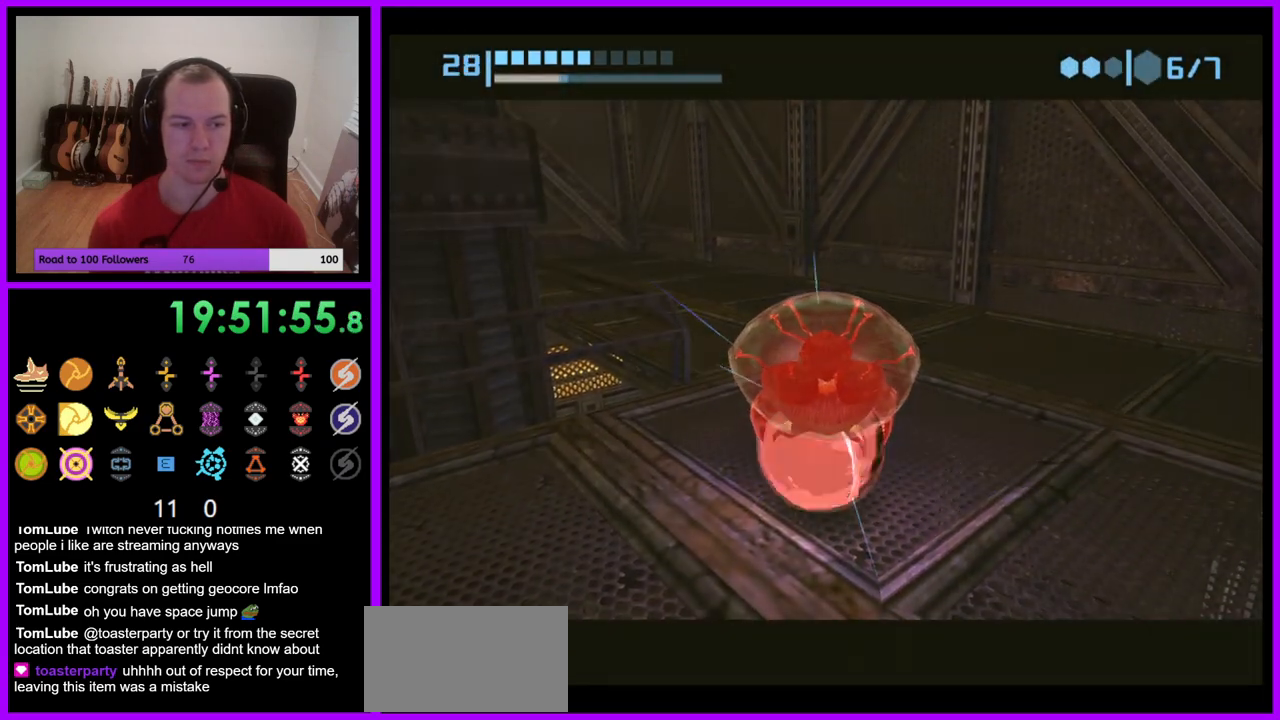
{"dt_ms": 500, "buttons": [], "left_stick": "up-left", "right_stick": "center", "events": [[300, "left_stick", "up-left"]]}
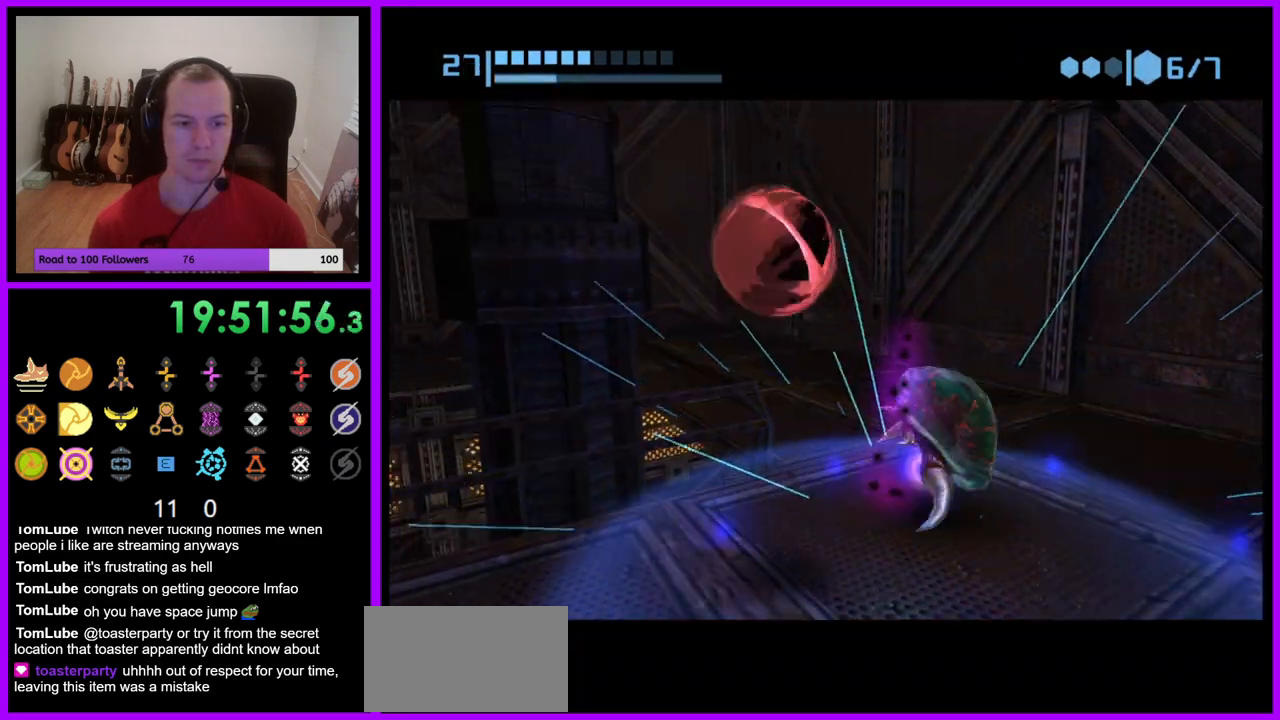
{"dt_ms": 500, "buttons": [], "left_stick": "up", "right_stick": "center", "events": [[50, "X", "down"], [183, "X", "up"], [233, "left_stick", "up"]]}
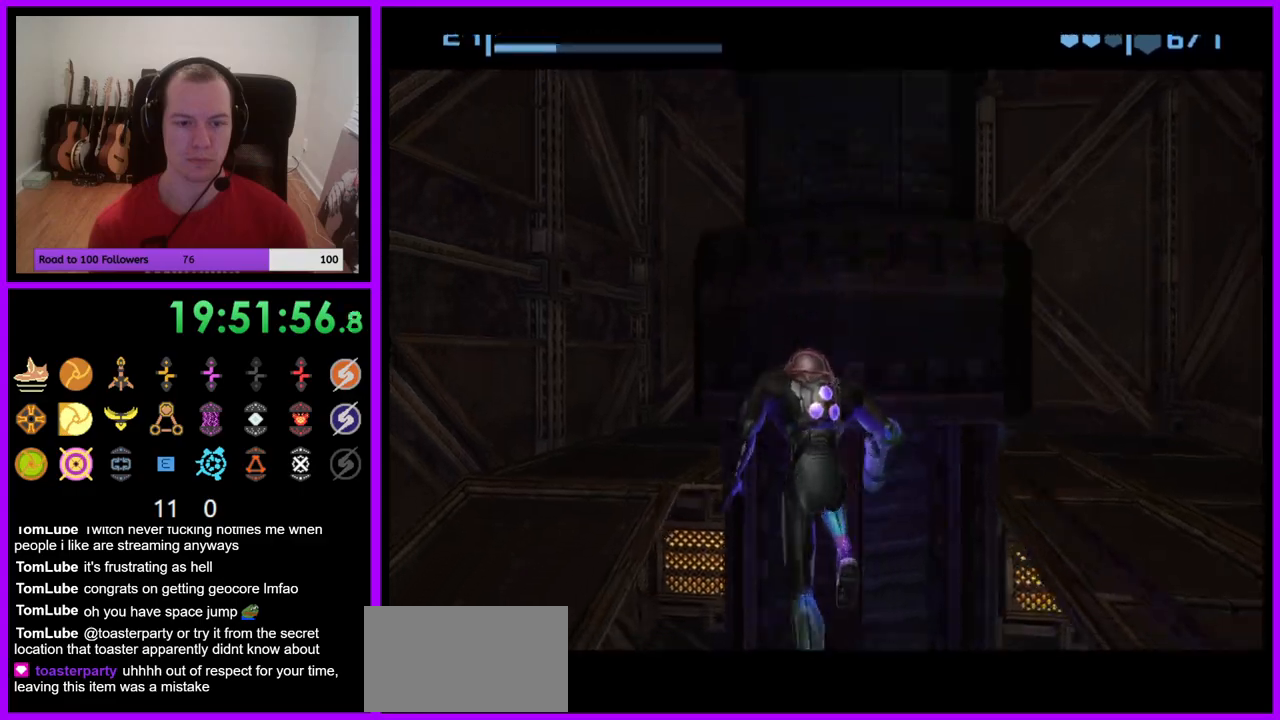
{"dt_ms": 500, "buttons": [], "left_stick": "center", "right_stick": "center", "events": [[150, "left_stick", "center"]]}
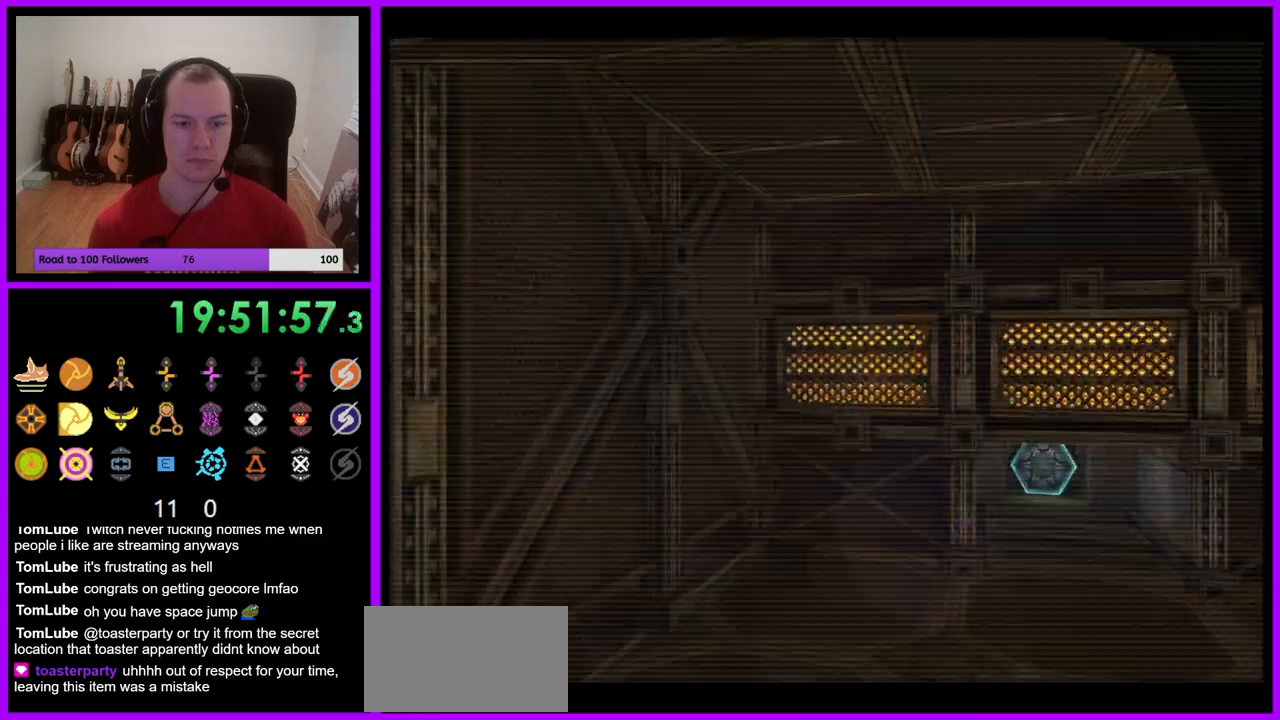
{"dt_ms": 500, "buttons": [], "left_stick": "up", "right_stick": "center", "events": [[100, "left_stick", "up-right"], [467, "left_stick", "up"]]}
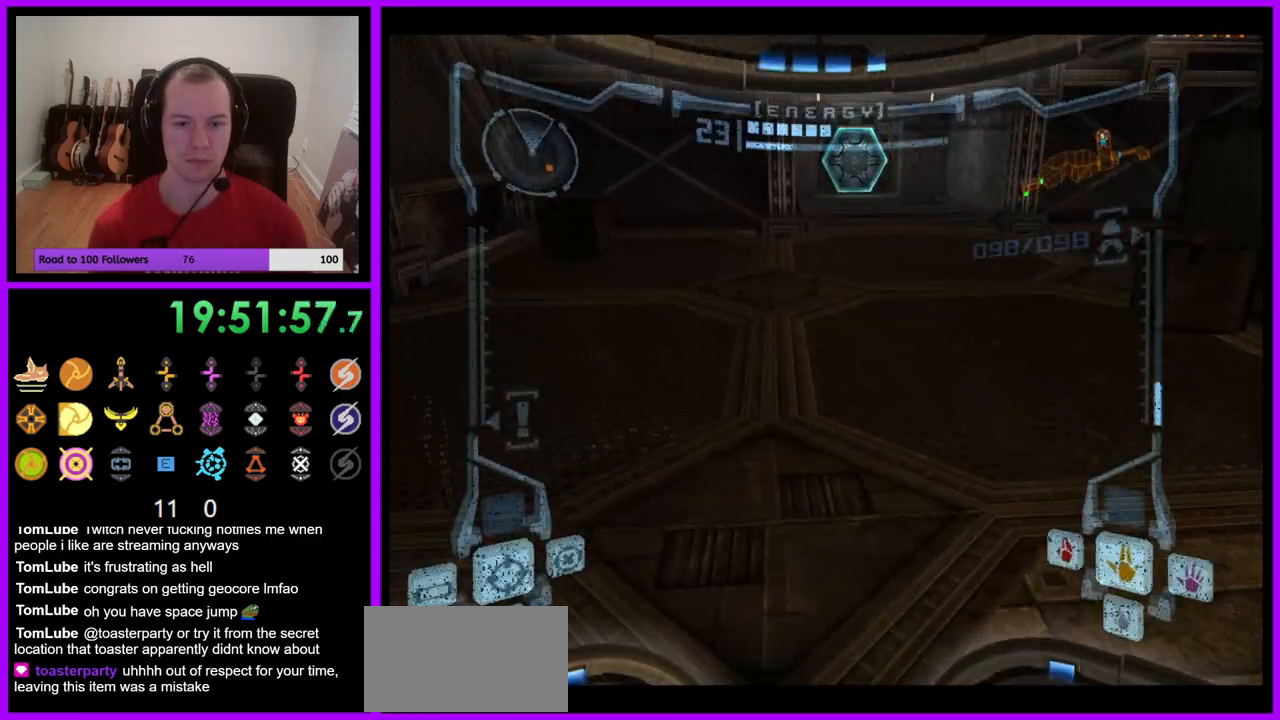
{"dt_ms": 500, "buttons": [], "left_stick": "up", "right_stick": "center", "events": []}
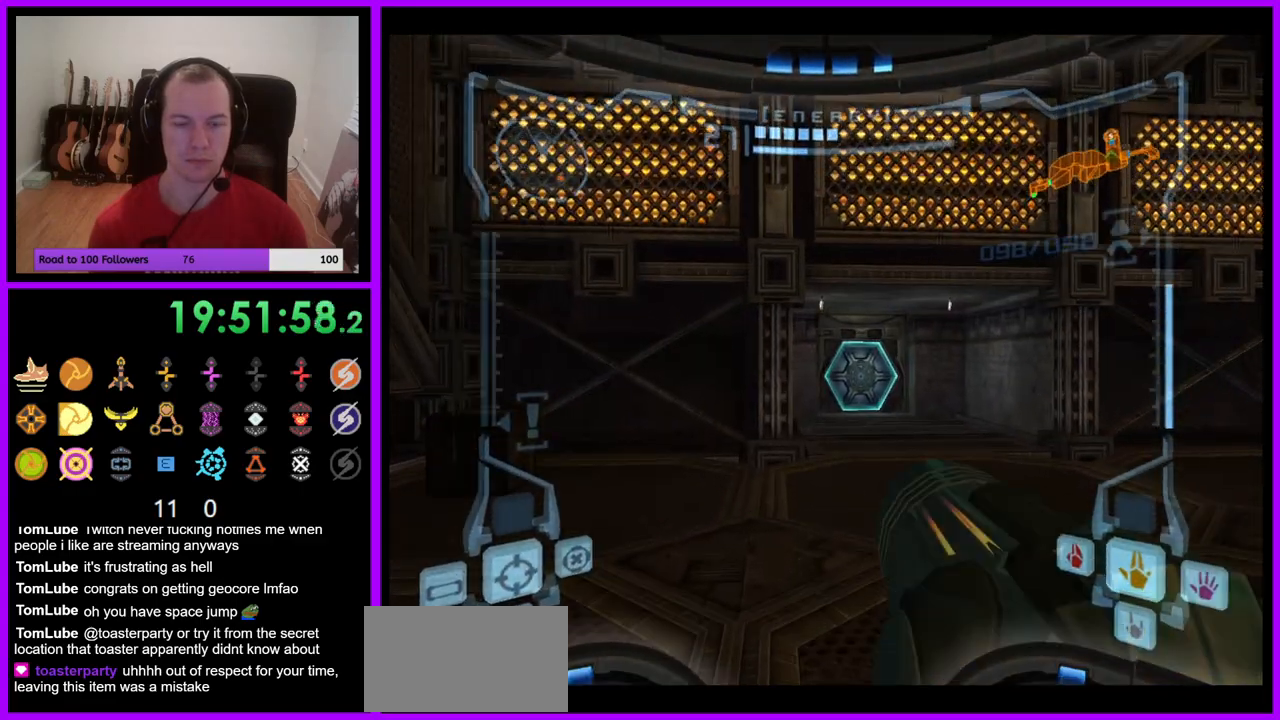
{"dt_ms": 500, "buttons": ["L1"], "left_stick": "up", "right_stick": "center", "events": [[50, "L1", "down"], [83, "left_stick", "up-right"], [267, "A", "down"], [333, "A", "up"], [450, "left_stick", "up"]]}
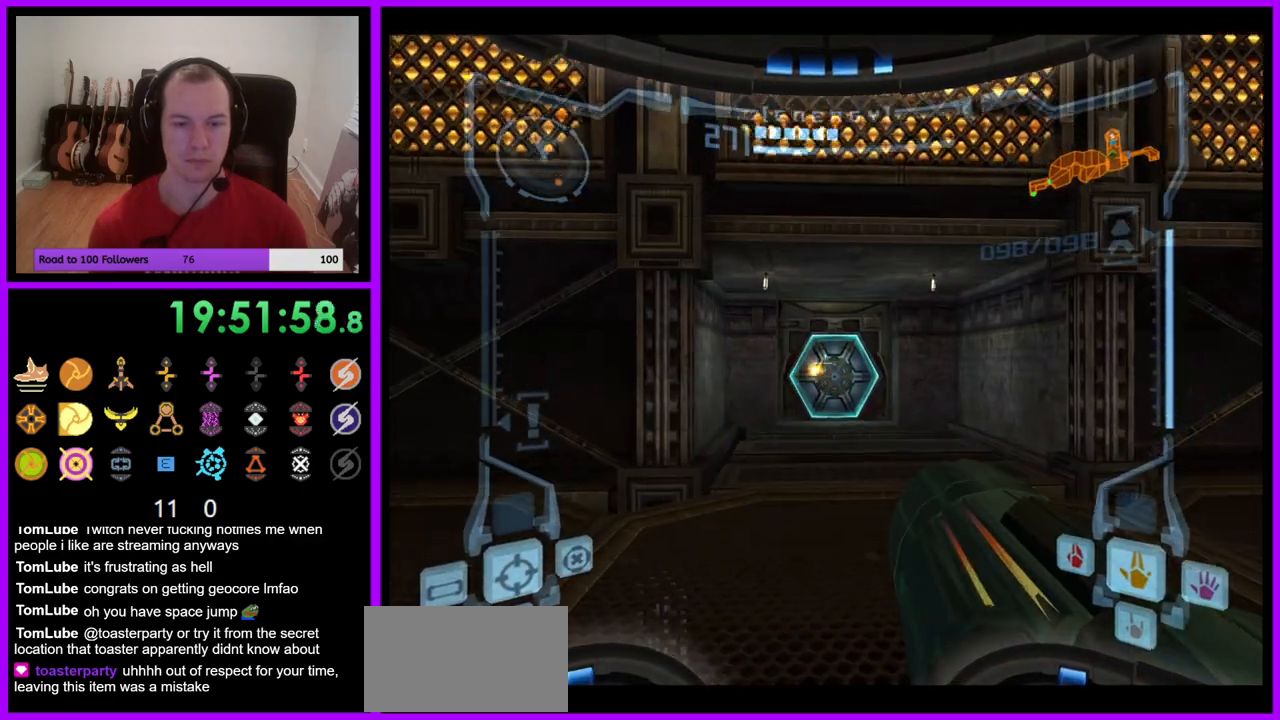
{"dt_ms": 500, "buttons": ["L1"], "left_stick": "up", "right_stick": "center", "events": []}
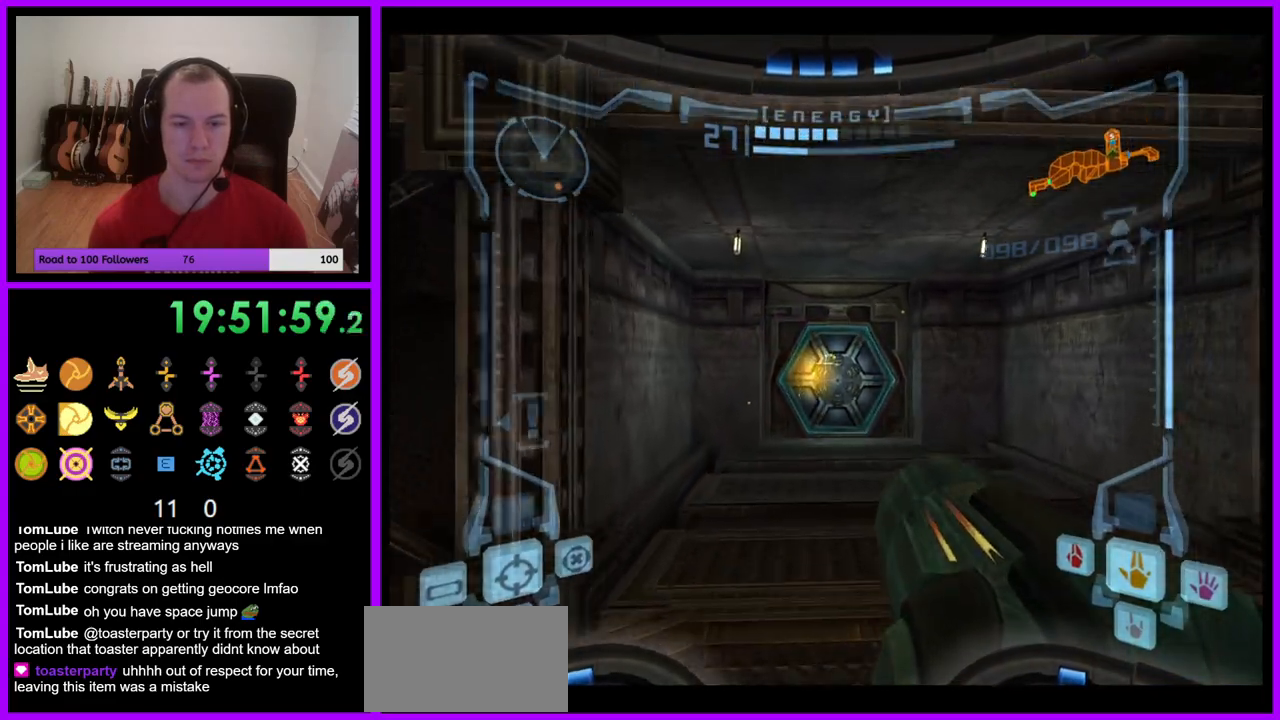
{"dt_ms": 500, "buttons": ["L1"], "left_stick": "up", "right_stick": "center", "events": []}
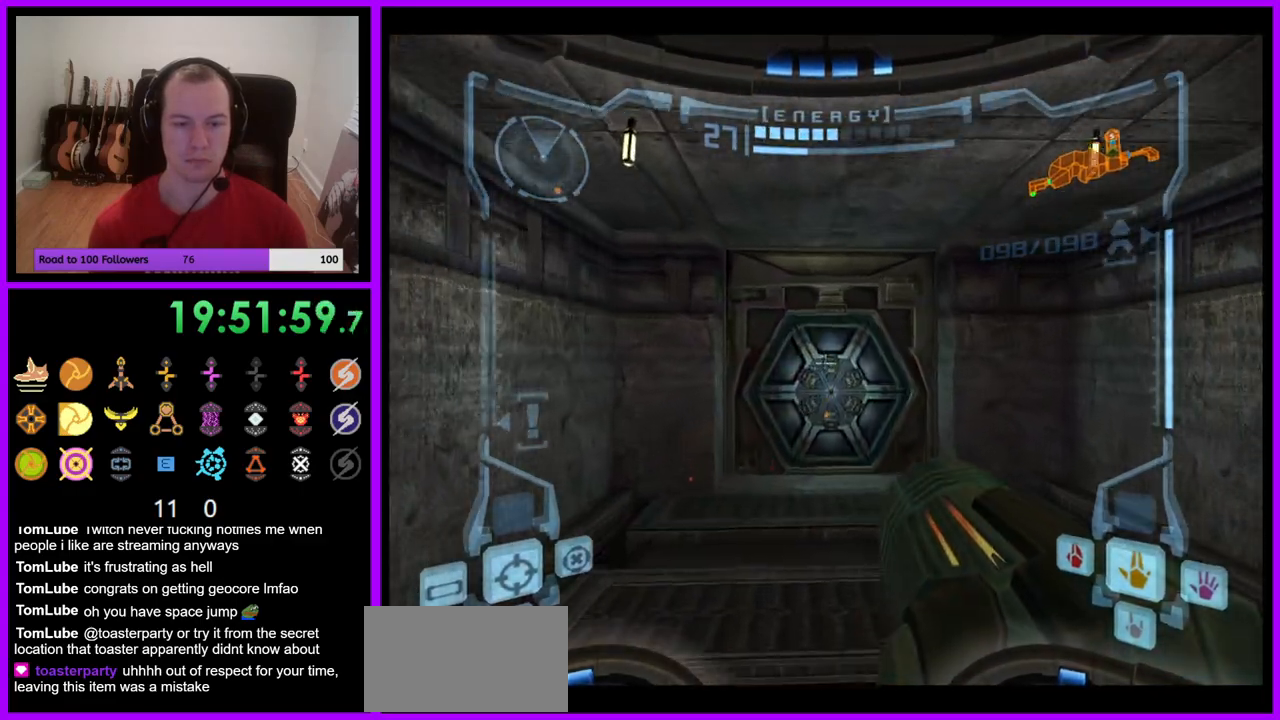
{"dt_ms": 500, "buttons": ["L1"], "left_stick": "up", "right_stick": "center", "events": []}
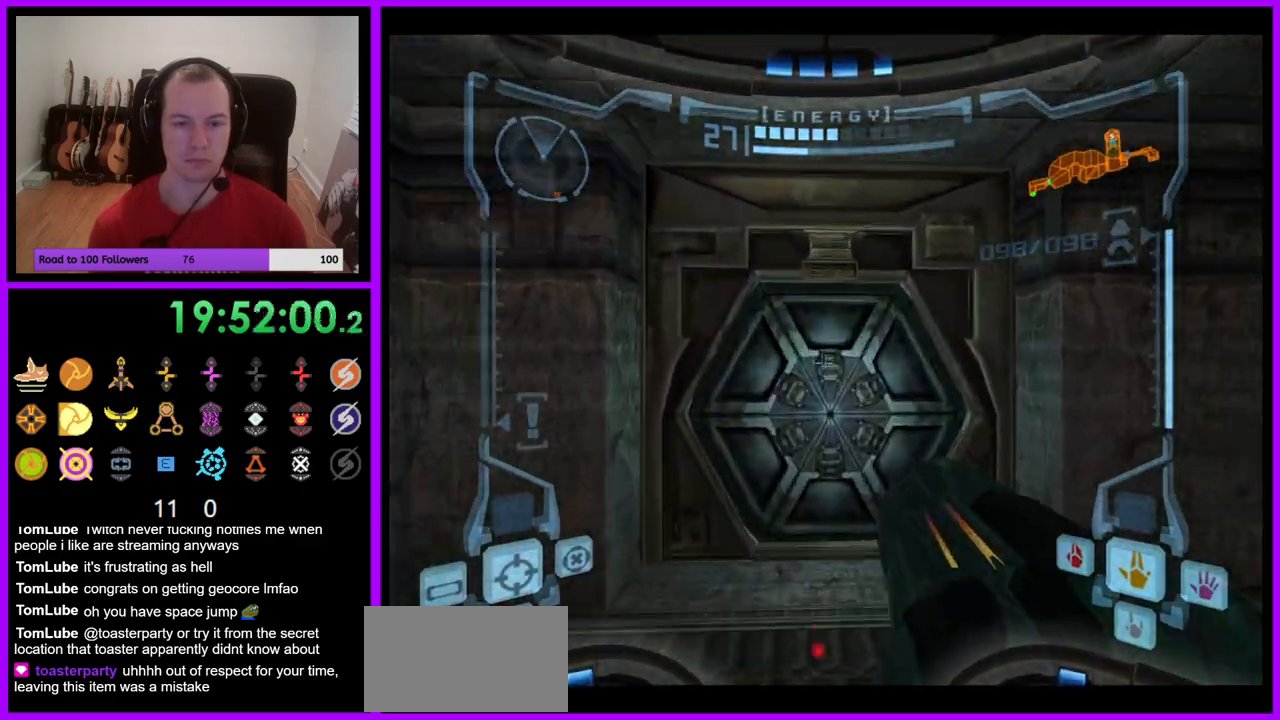
{"dt_ms": 500, "buttons": ["L1"], "left_stick": "up", "right_stick": "center", "events": [[200, "A", "down"], [233, "A", "up"]]}
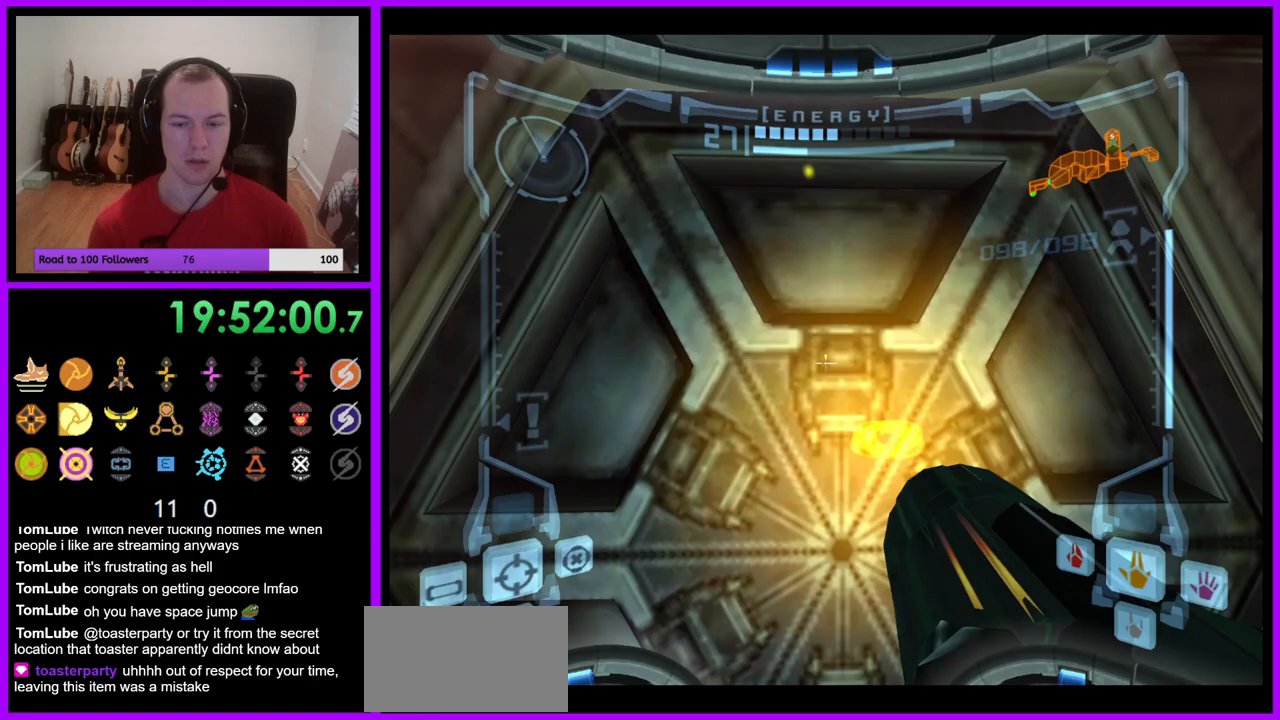
{"dt_ms": 500, "buttons": ["L1"], "left_stick": "up", "right_stick": "center", "events": [[217, "left_stick", "down"], [350, "left_stick", "center"], [417, "left_stick", "up"]]}
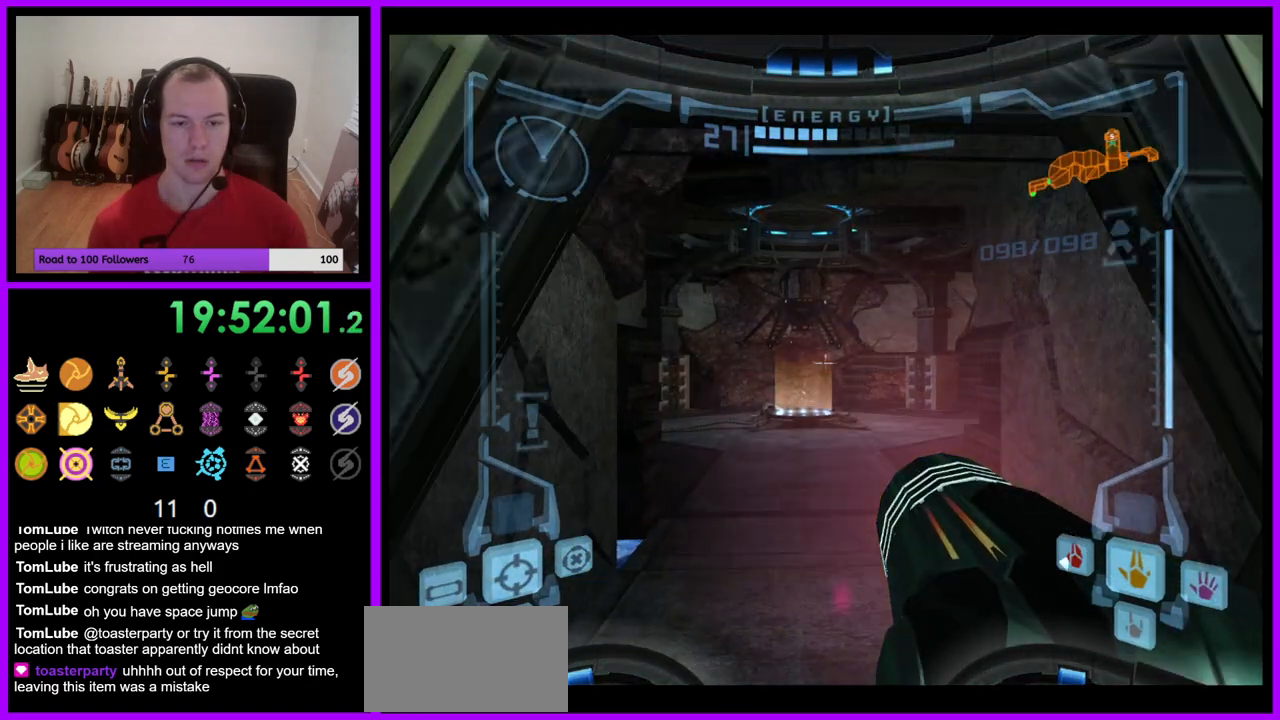
{"dt_ms": 500, "buttons": ["B", "L1"], "left_stick": "up", "right_stick": "center", "events": [[500, "B", "down"]]}
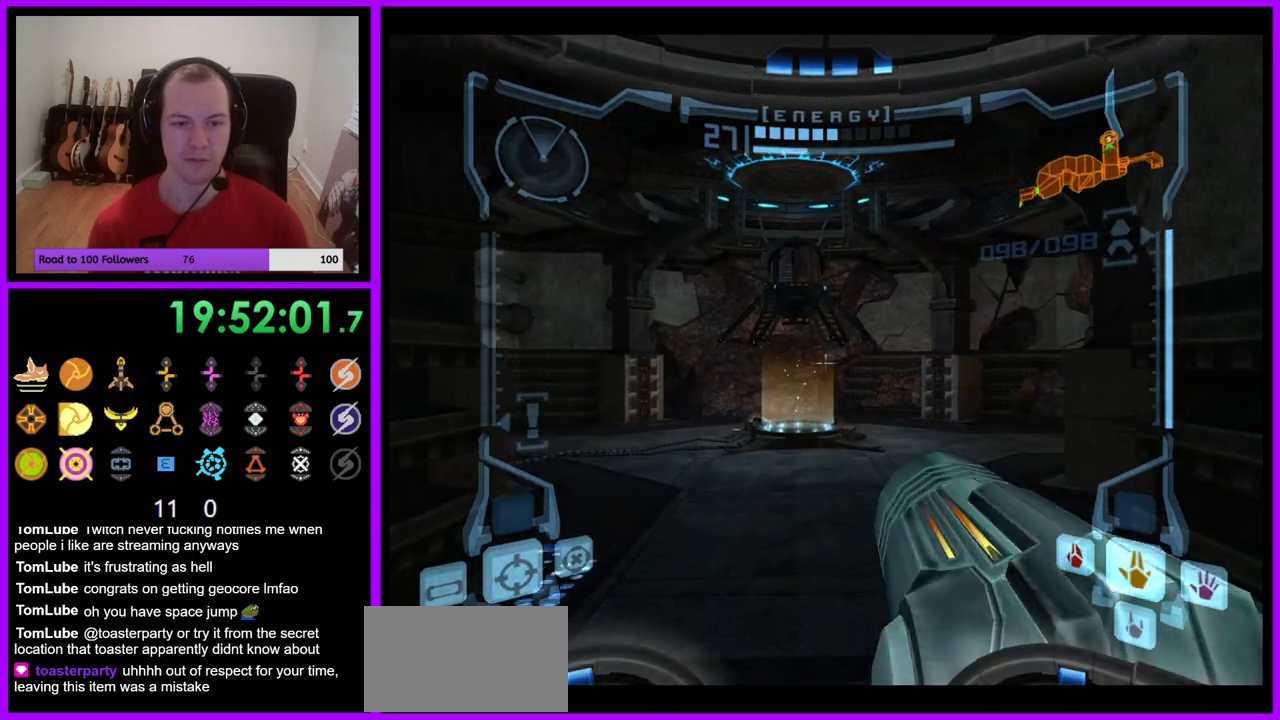
{"dt_ms": 500, "buttons": [], "left_stick": "up", "right_stick": "center", "events": [[100, "B", "up"], [183, "L1", "up"]]}
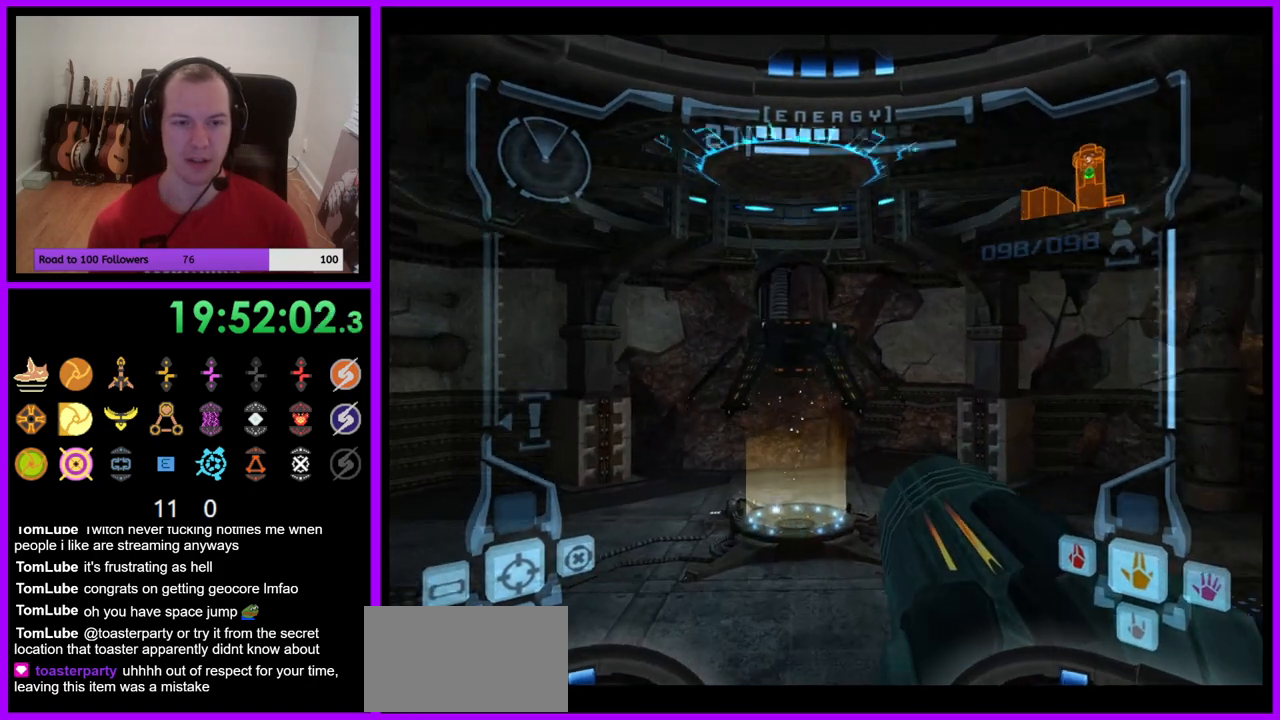
{"dt_ms": 500, "buttons": ["L1"], "left_stick": "up", "right_stick": "center", "events": [[467, "L1", "down"]]}
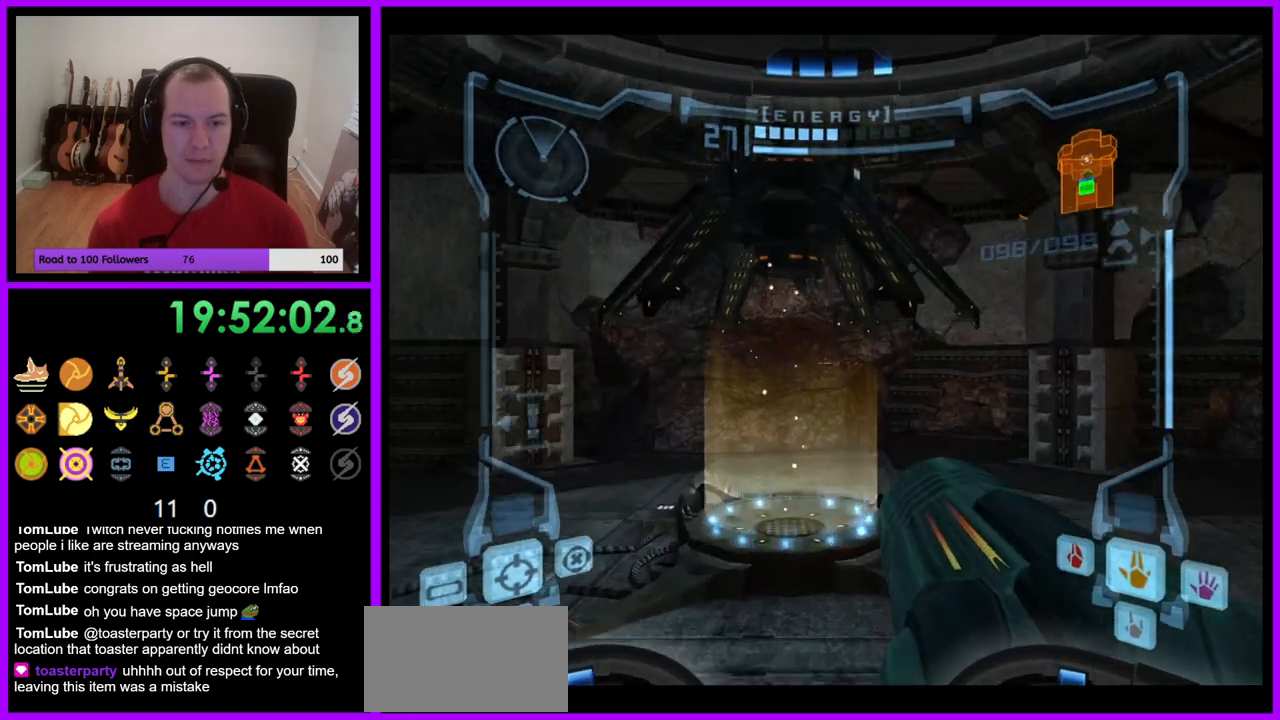
{"dt_ms": 1000, "buttons": [], "left_stick": "center", "right_stick": "center"}
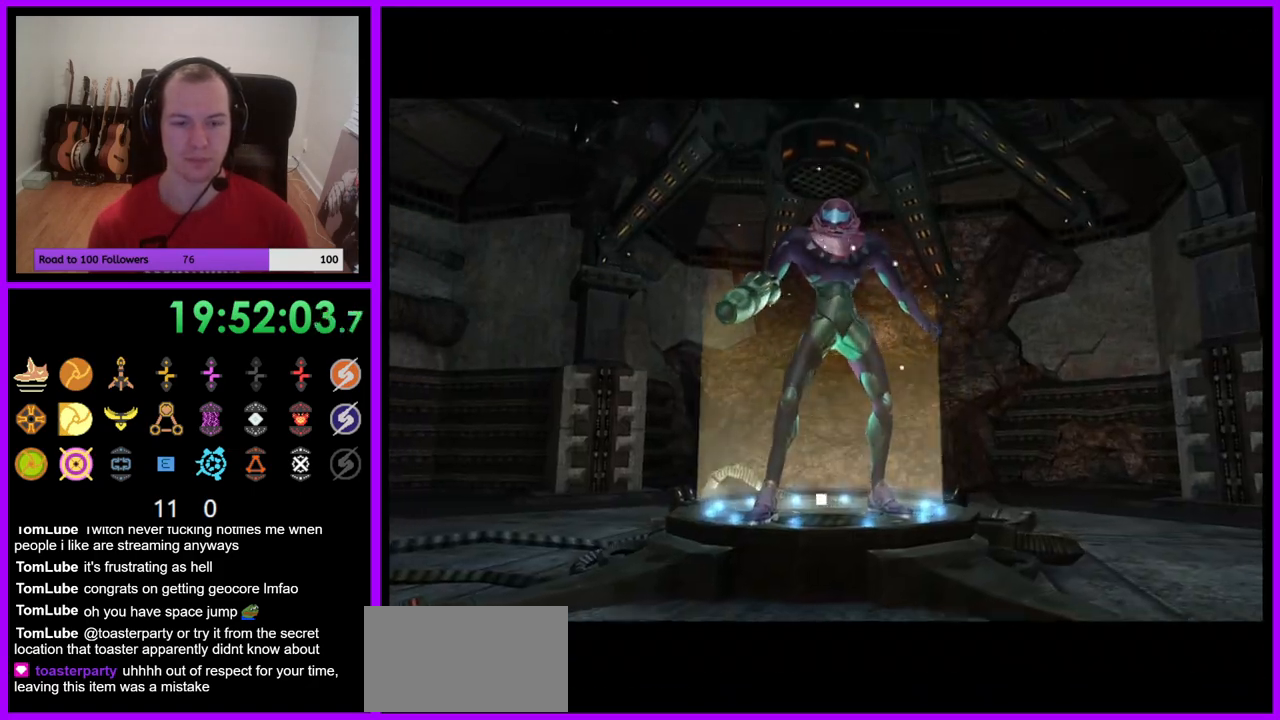
{"dt_ms": 500, "buttons": [], "left_stick": "center", "right_stick": "center", "events": []}
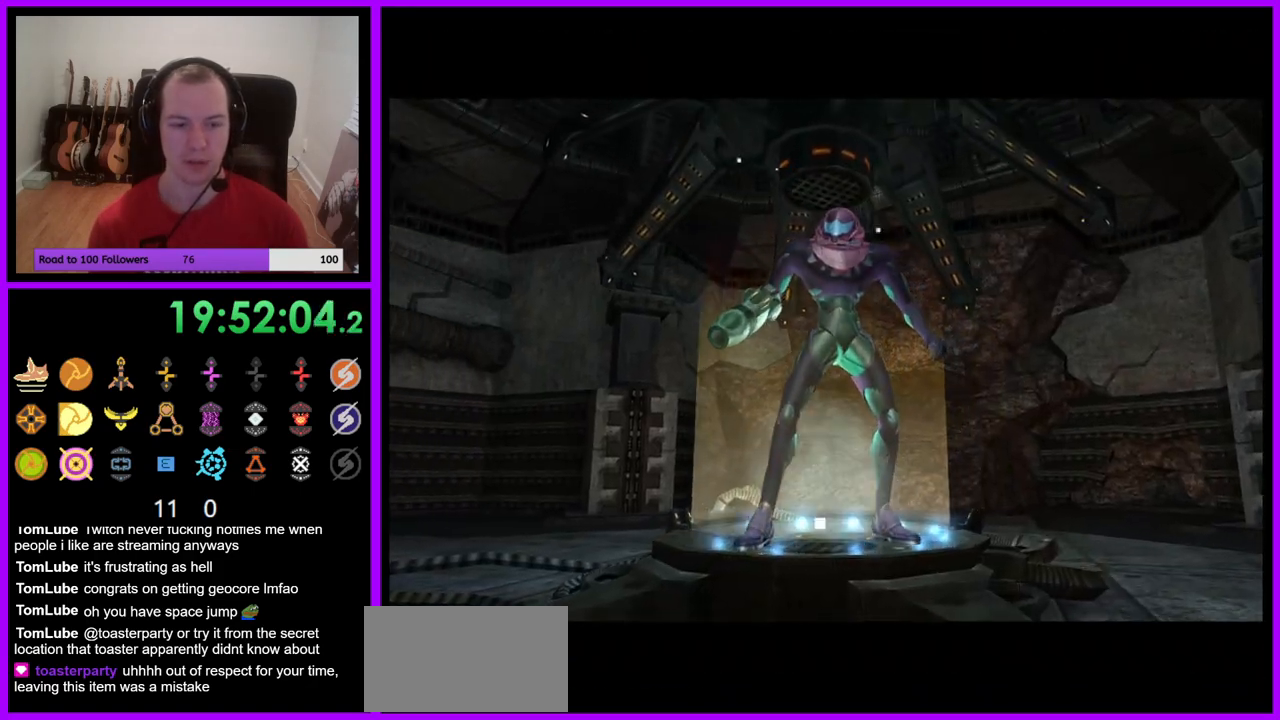
{"dt_ms": 500, "buttons": [], "left_stick": "center", "right_stick": "center", "events": []}
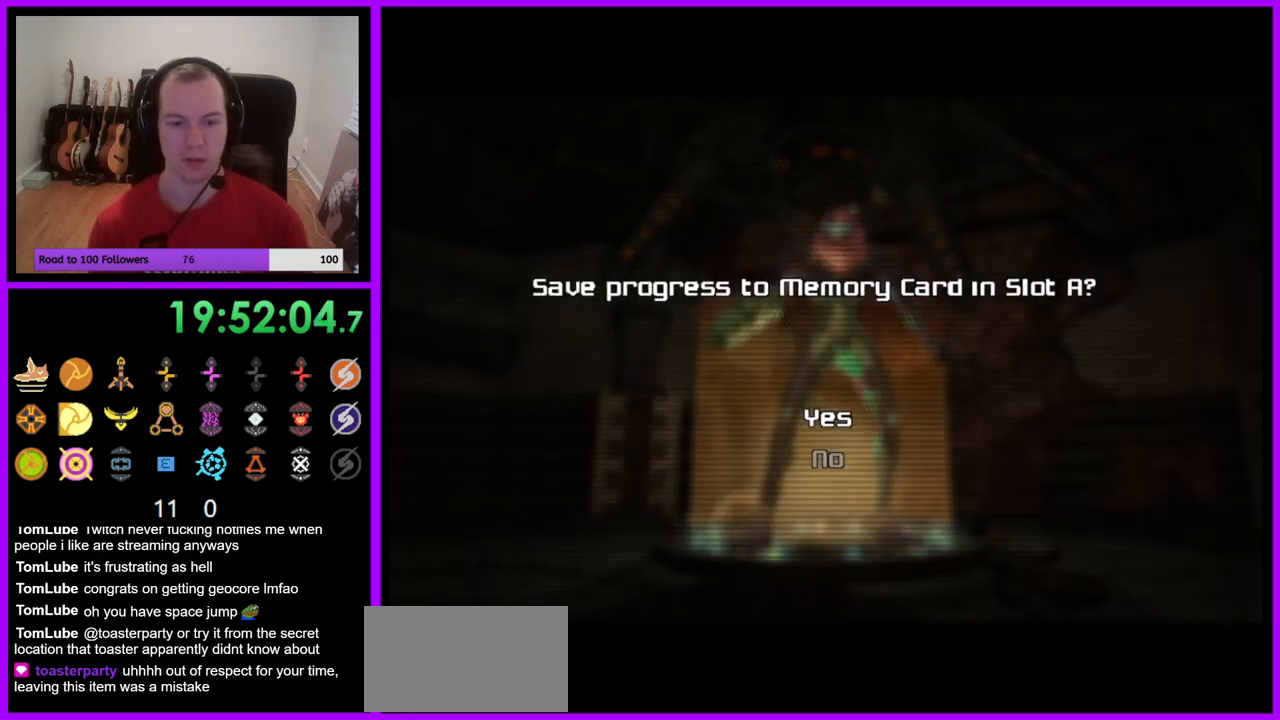
{"dt_ms": 500, "buttons": [], "left_stick": "center", "right_stick": "center", "events": [[50, "A", "down"], [150, "A", "up"], [233, "A", "down"], [317, "A", "up"]]}